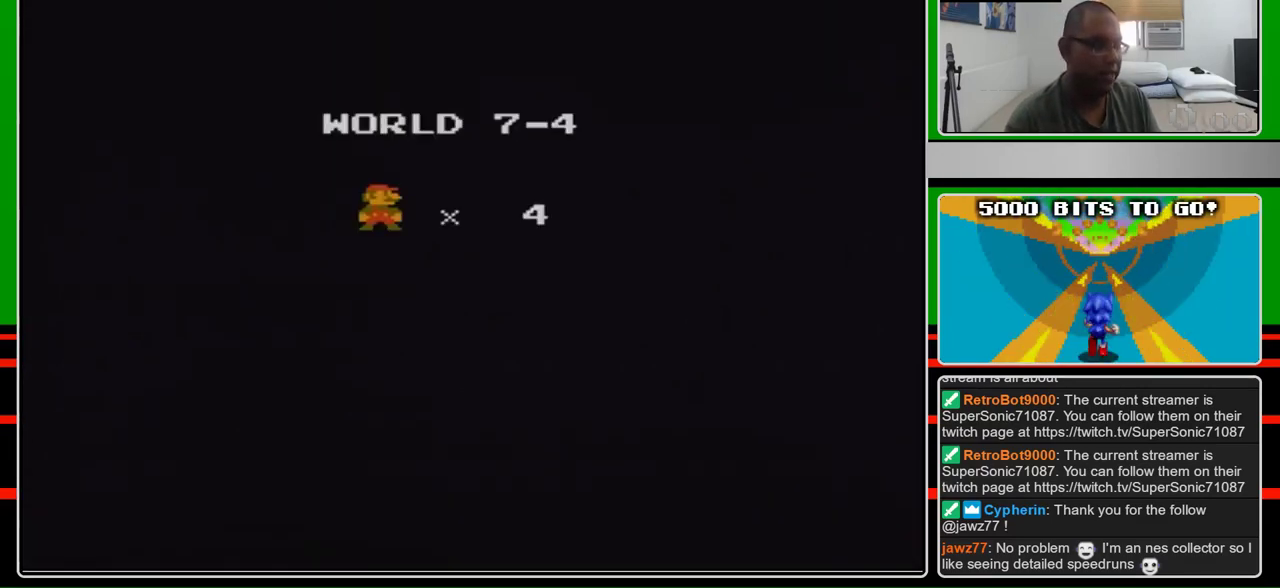
Gameplay with a controller (Nintendo layout); each line is a JSON object with the inputs held at the frame after it. "events" lists button and stick changes between this image and that frame as [ms after this image, input, new state], when the widget could be followed in between. Not read: L3 R3.
{"buttons": ["B", "DPAD_RIGHT"], "events": [[133, "DPAD_RIGHT", "down"]]}
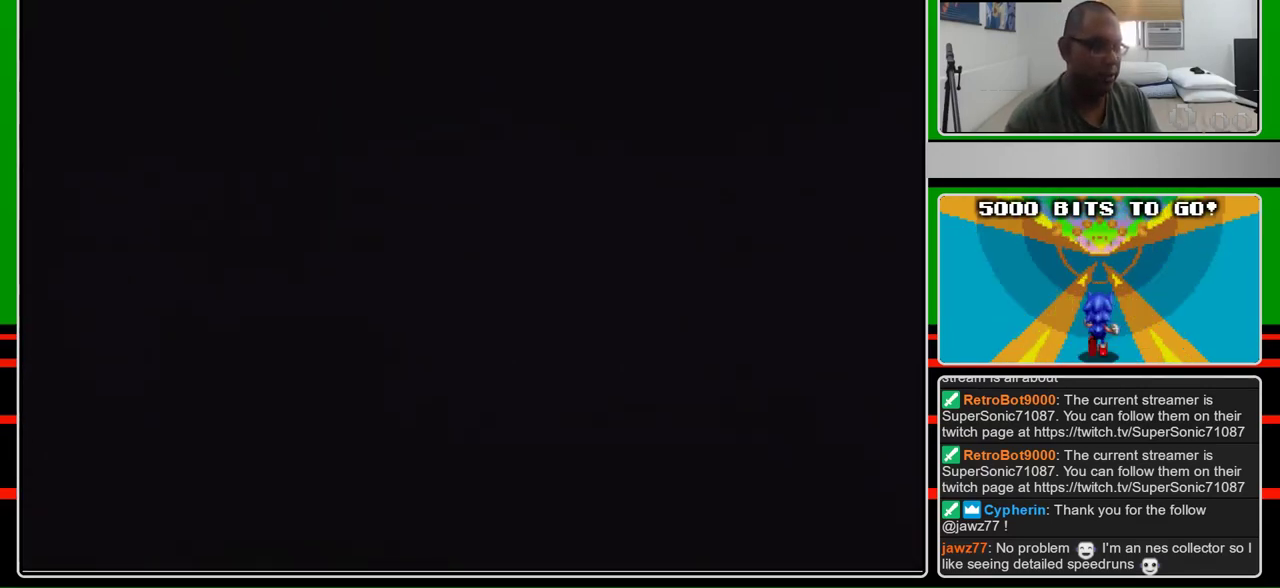
{"buttons": ["B", "DPAD_RIGHT"], "events": []}
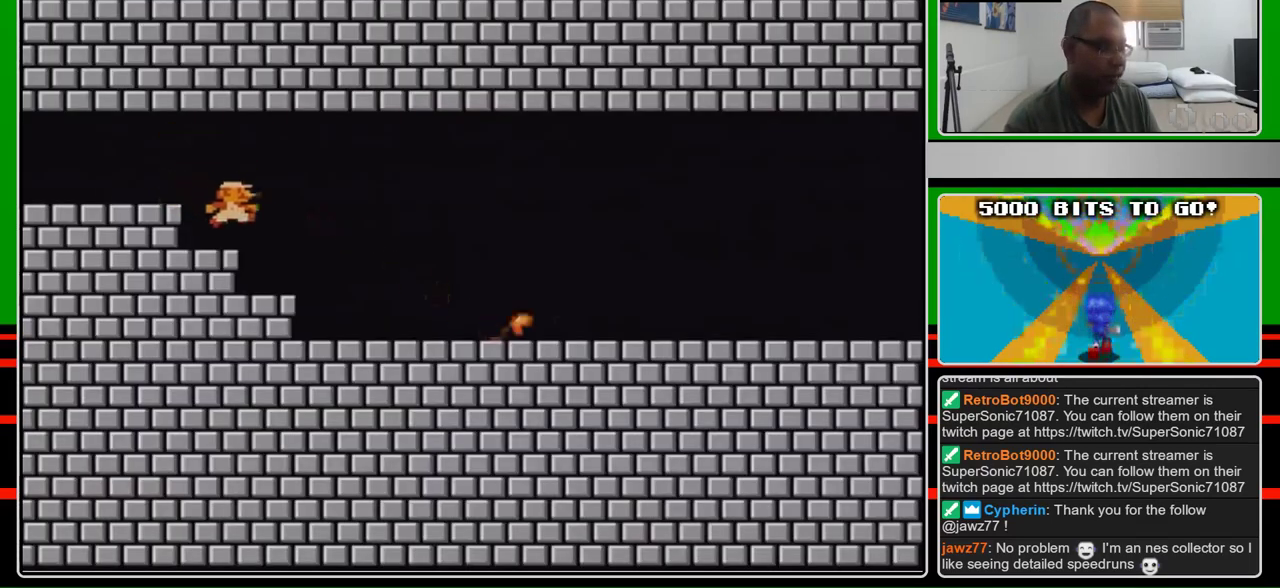
{"buttons": ["B", "DPAD_RIGHT"], "events": []}
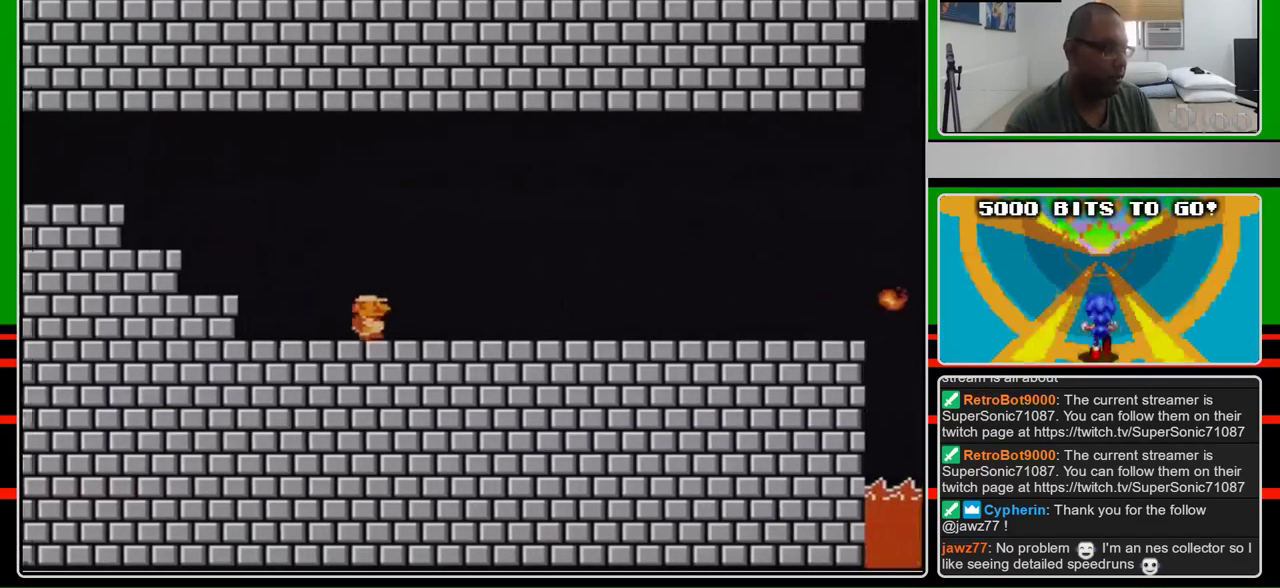
{"buttons": ["B", "DPAD_RIGHT"], "events": []}
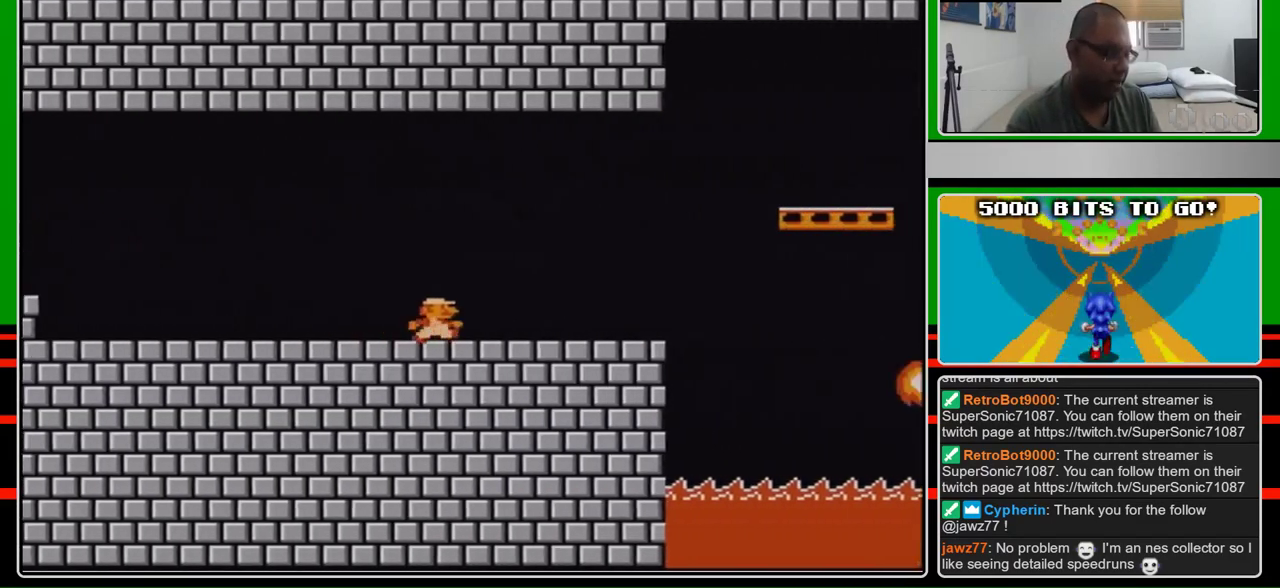
{"buttons": ["A", "B", "DPAD_RIGHT"], "events": [[467, "A", "down"]]}
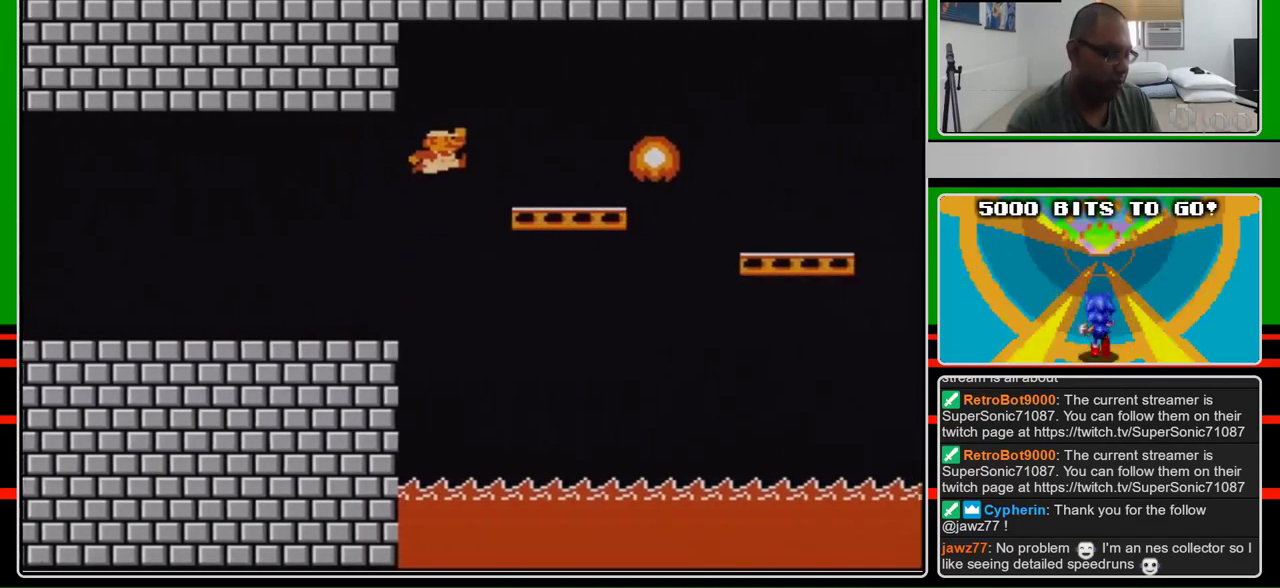
{"buttons": ["B", "DPAD_RIGHT"], "events": [[167, "A", "up"], [400, "A", "down"], [467, "A", "up"]]}
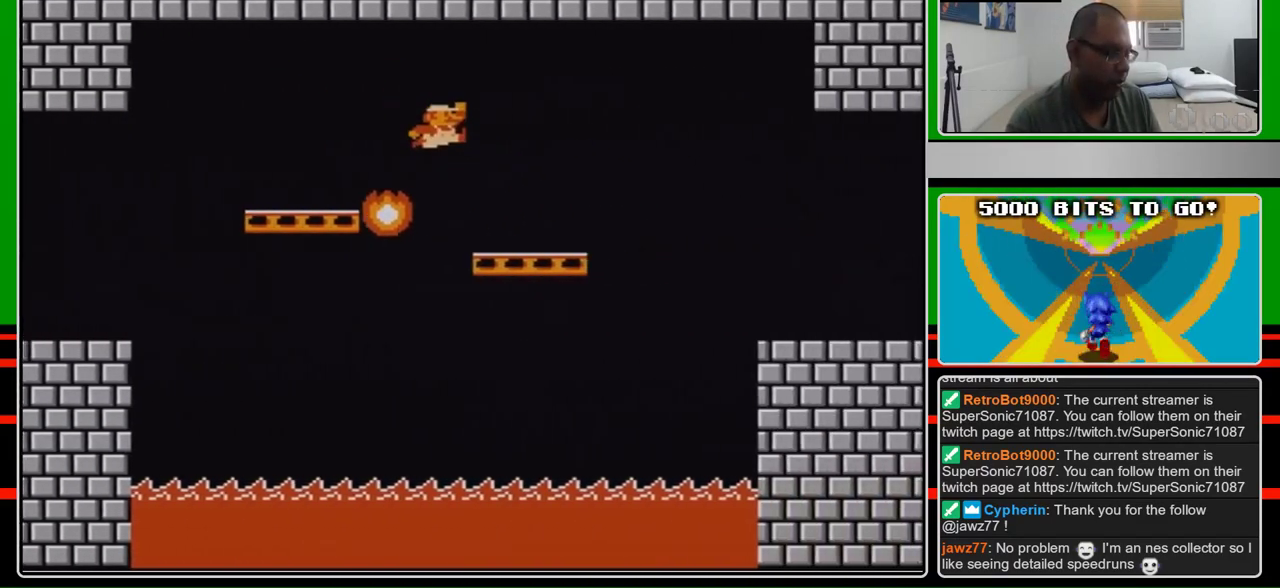
{"buttons": ["A", "B", "DPAD_RIGHT"], "events": [[433, "A", "down"]]}
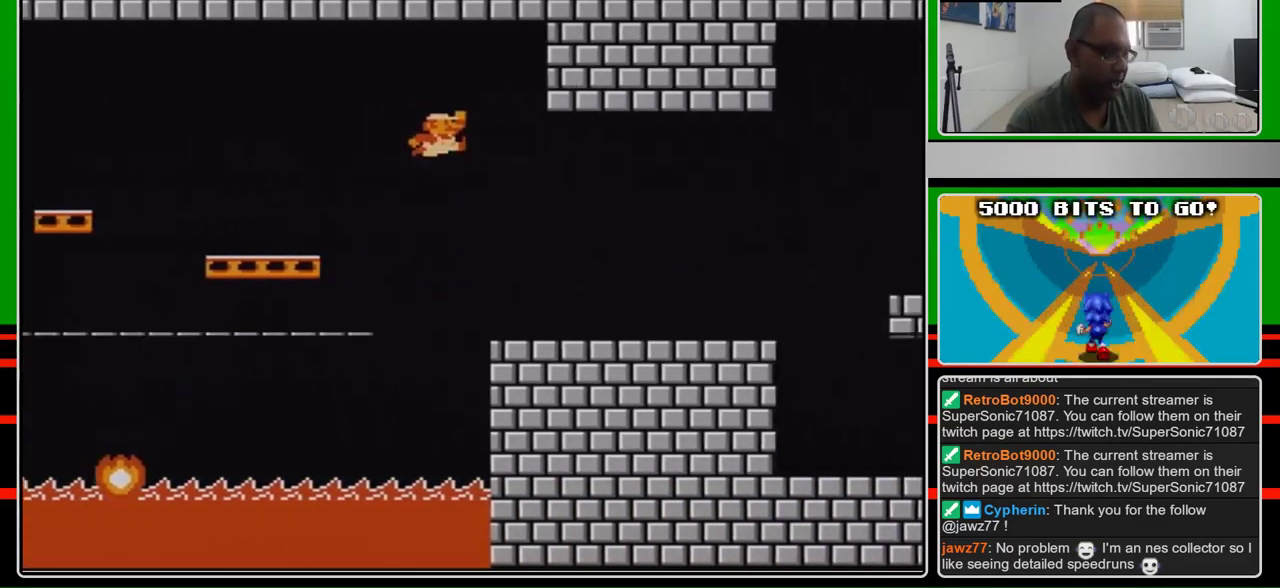
{"buttons": ["B", "DPAD_RIGHT"], "events": [[33, "A", "up"]]}
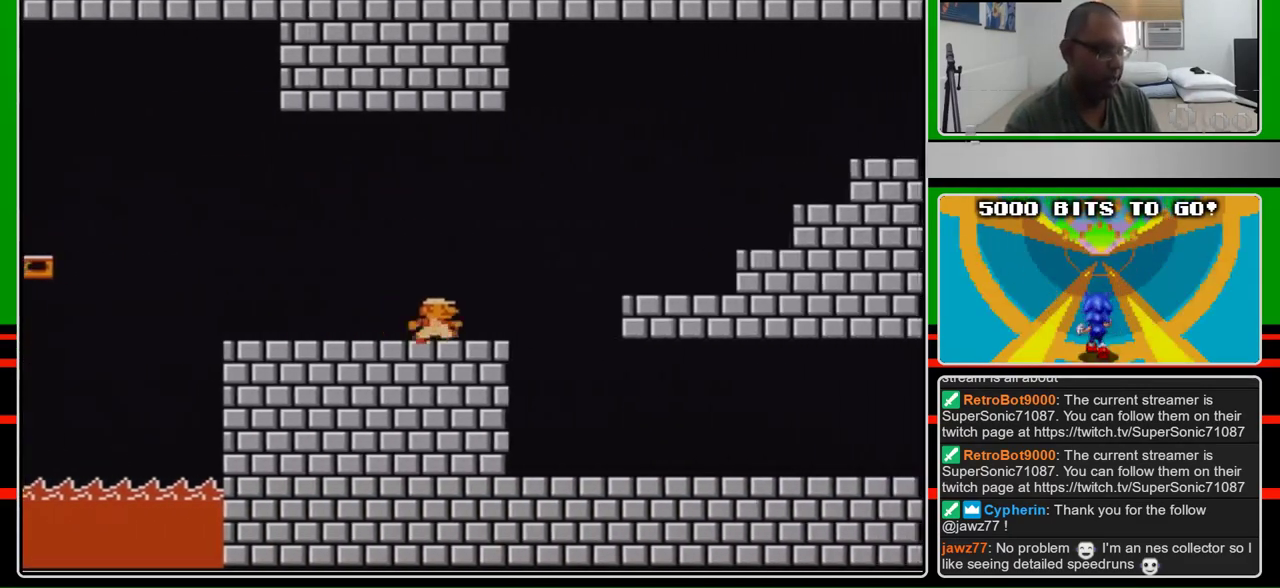
{"buttons": ["B", "DPAD_RIGHT"], "events": []}
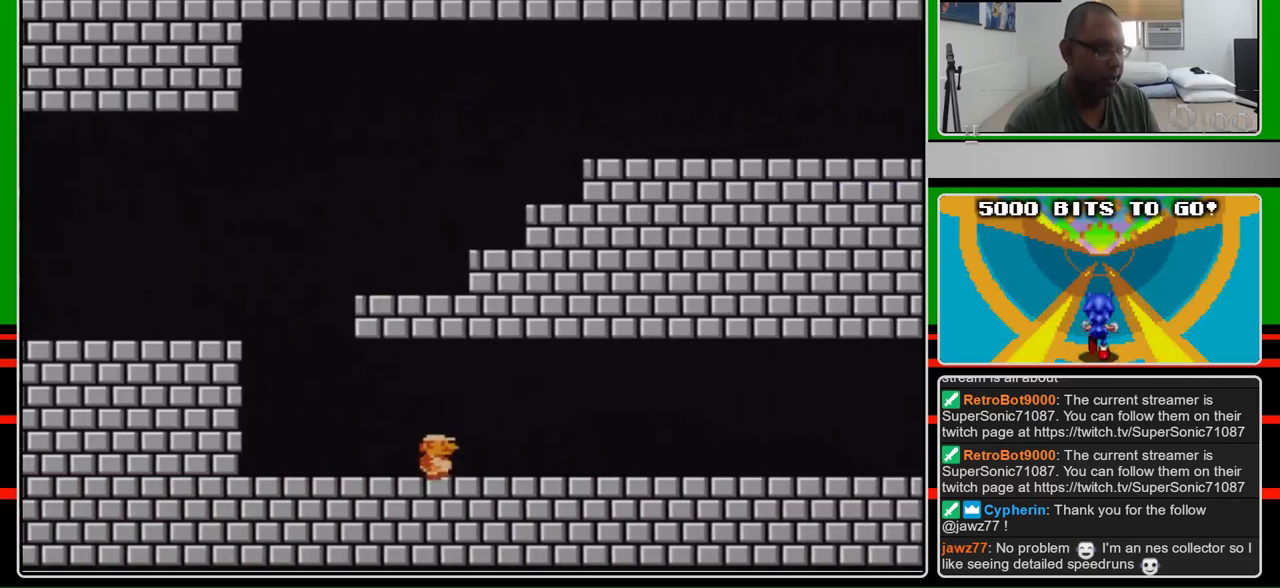
{"buttons": ["B", "DPAD_RIGHT"], "events": []}
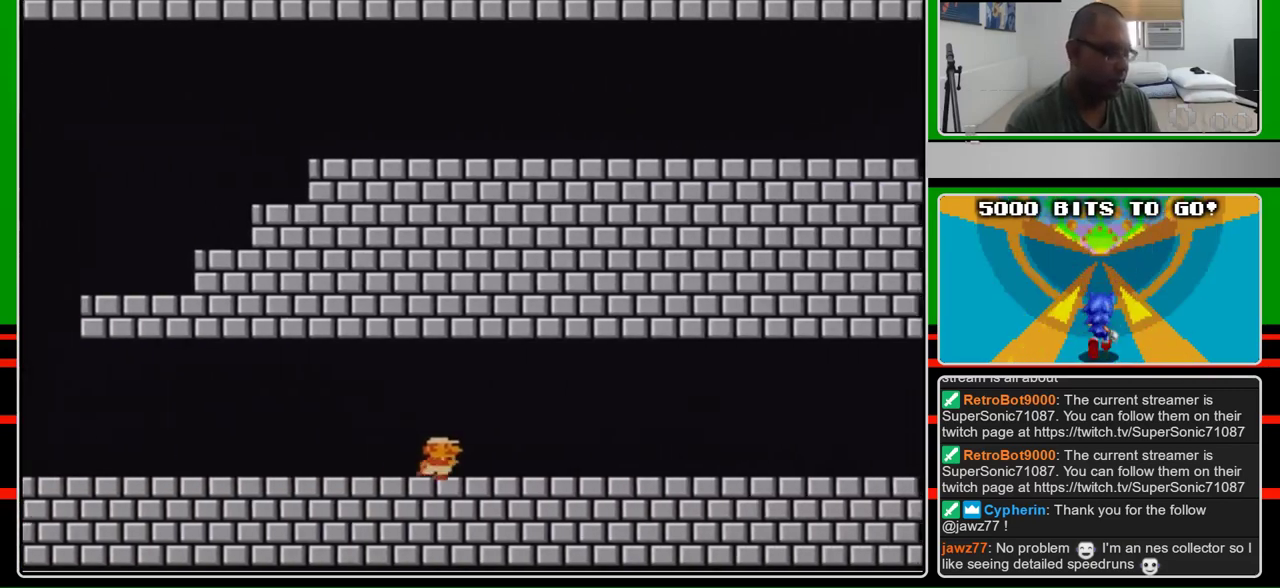
{"buttons": ["B", "DPAD_RIGHT"], "events": []}
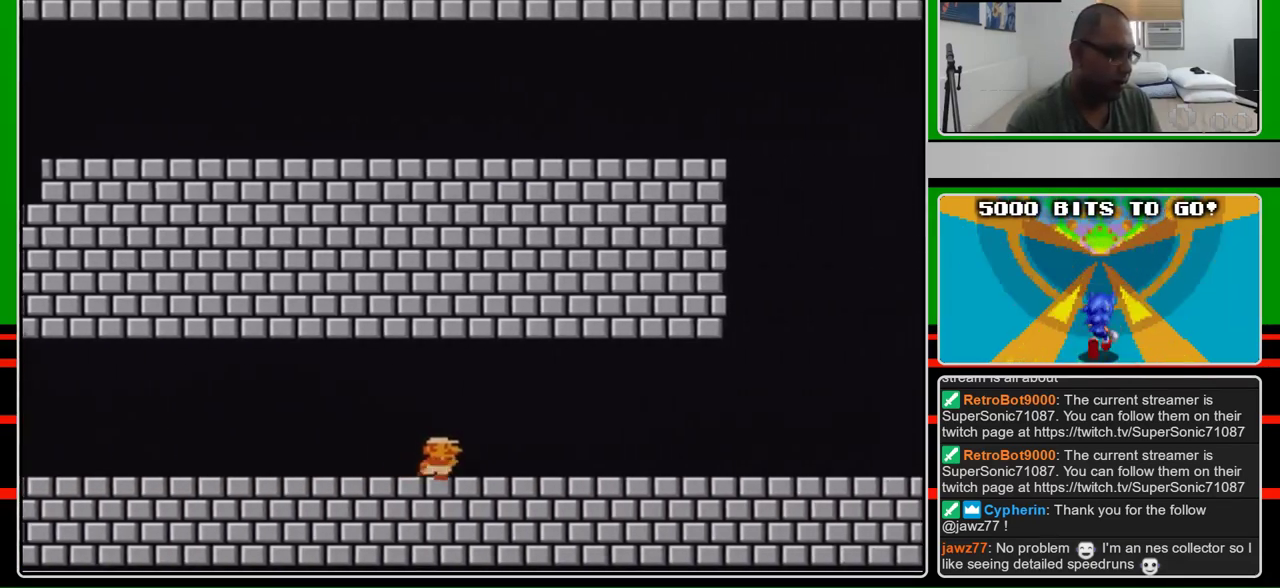
{"buttons": ["B", "DPAD_RIGHT"], "events": []}
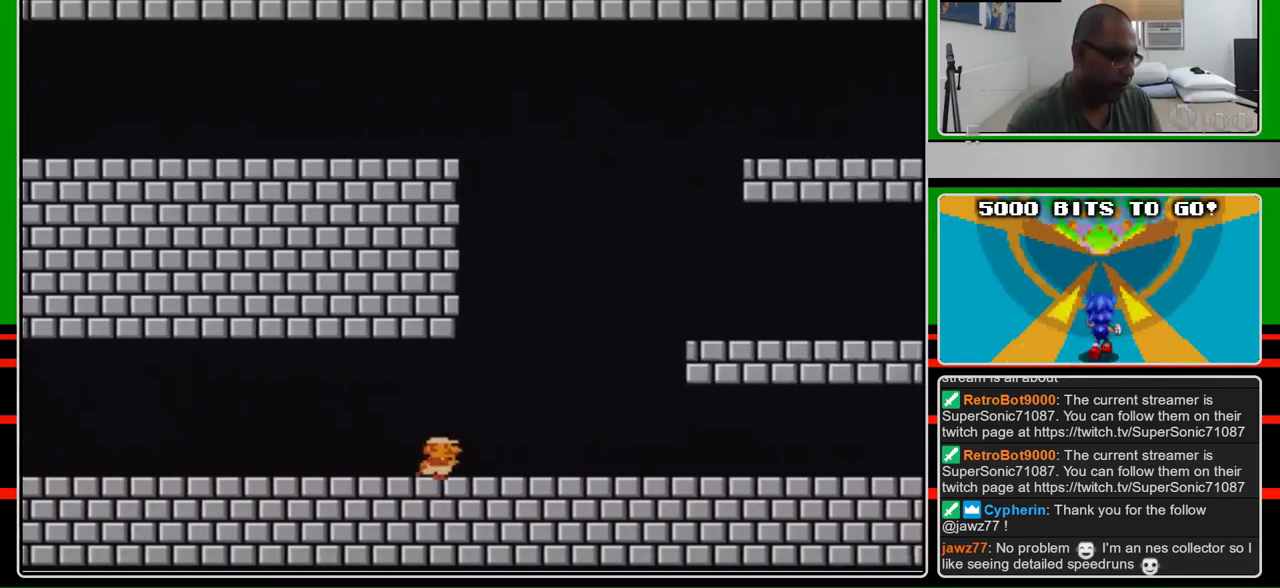
{"buttons": ["A", "B", "DPAD_RIGHT"], "events": [[433, "A", "down"]]}
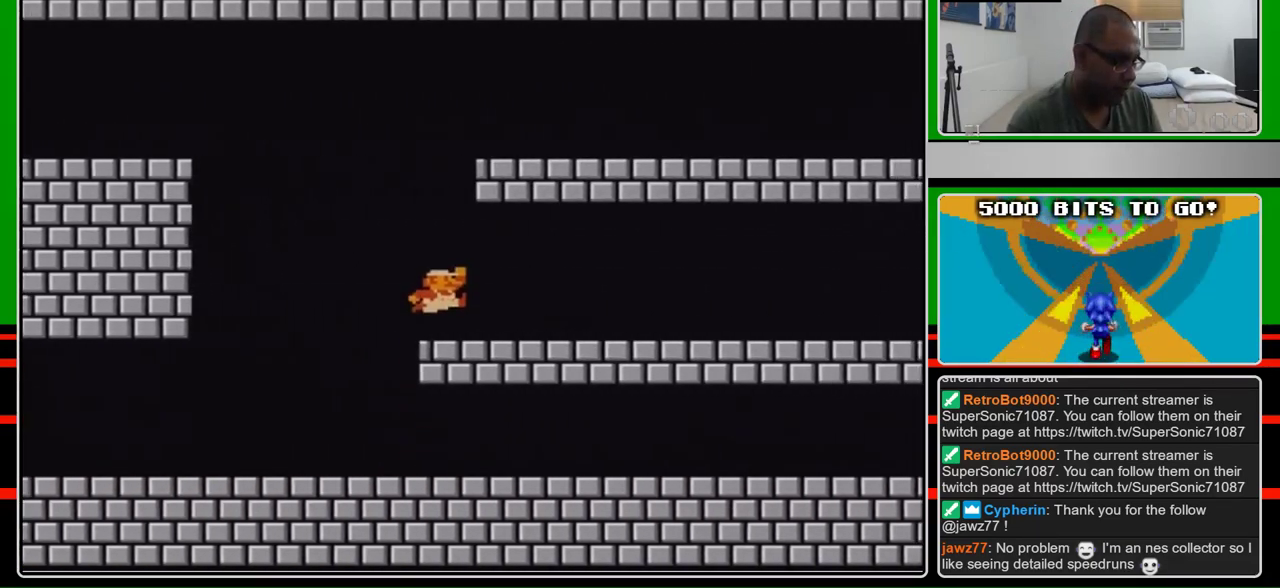
{"buttons": ["B", "DPAD_RIGHT"], "events": [[133, "A", "up"]]}
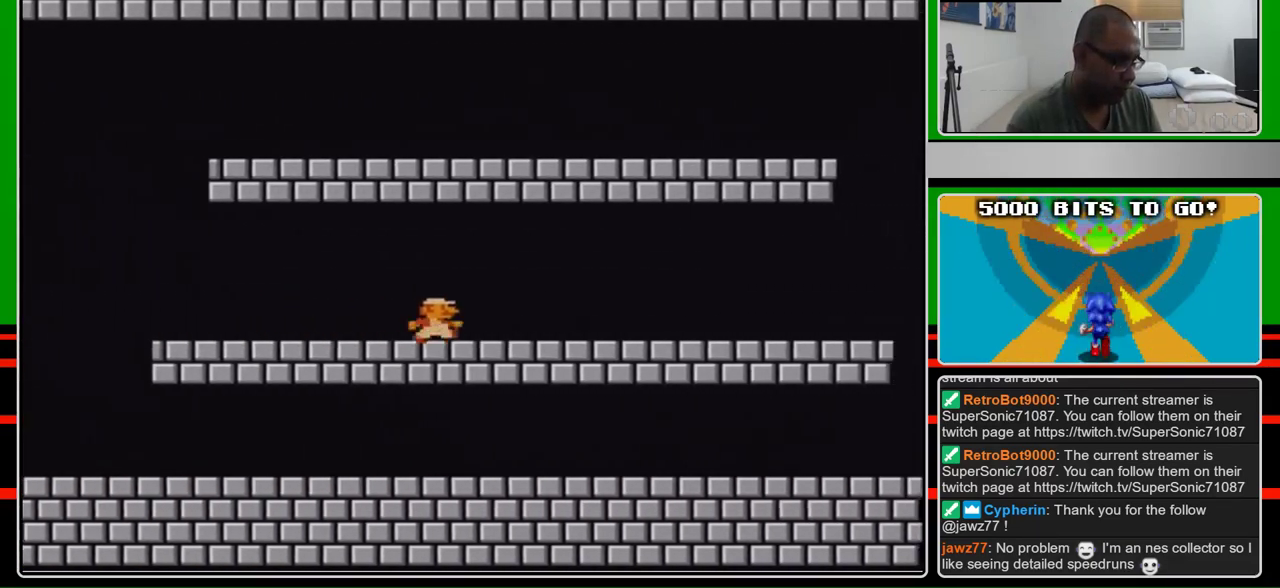
{"buttons": ["B", "DPAD_RIGHT"], "events": []}
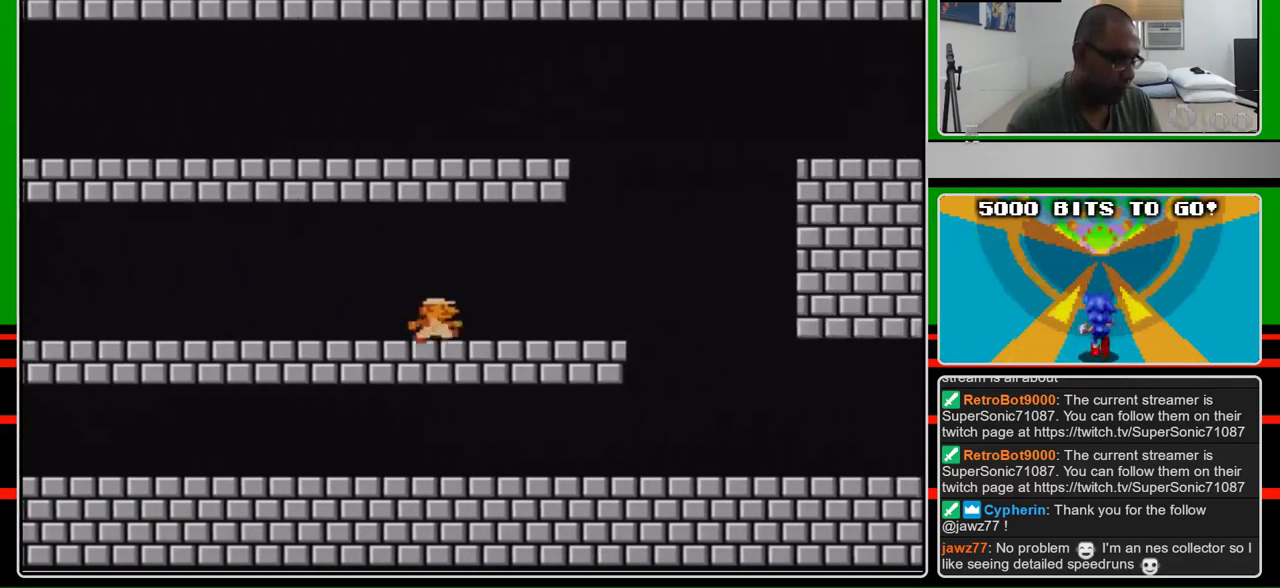
{"buttons": ["A", "B", "DPAD_RIGHT"], "events": [[500, "A", "down"]]}
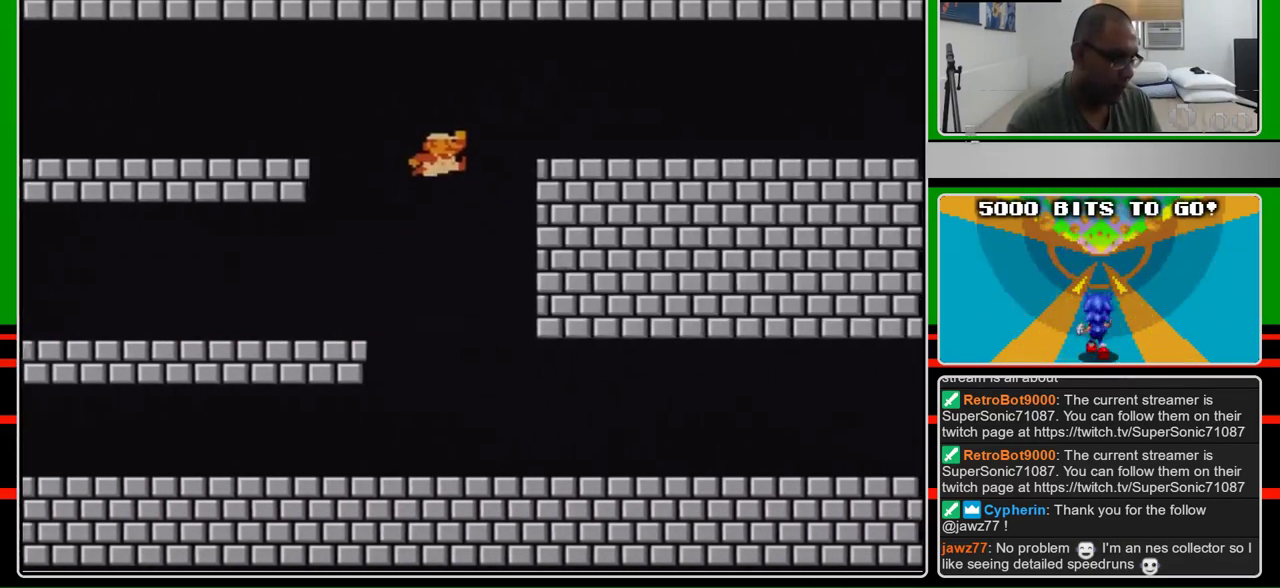
{"buttons": ["B", "DPAD_RIGHT"], "events": [[400, "A", "up"]]}
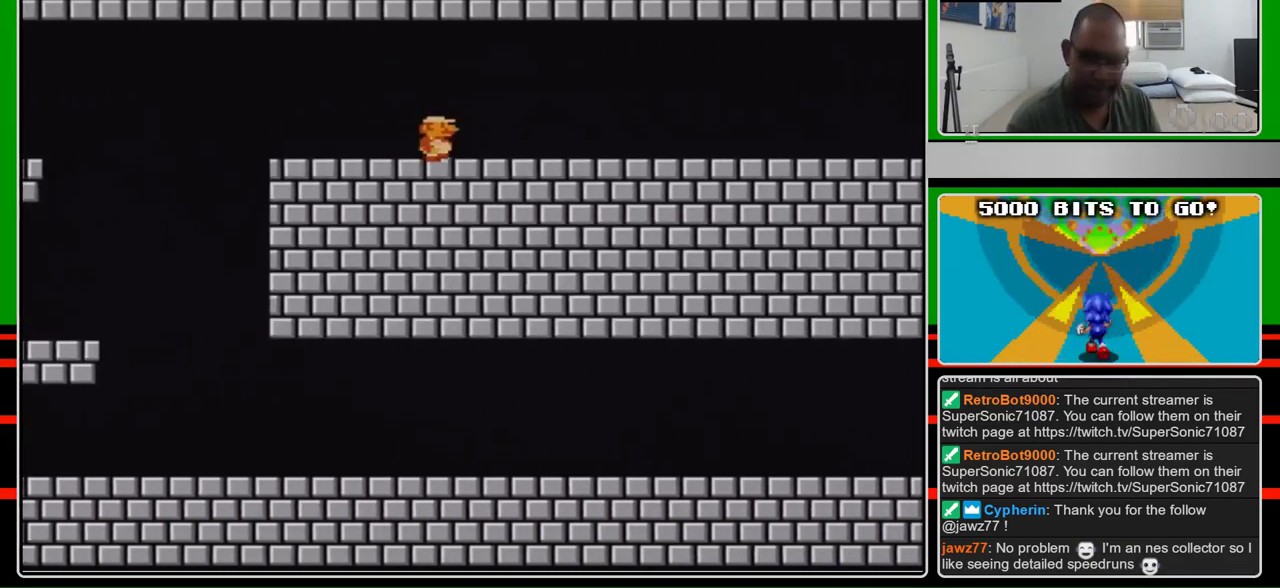
{"buttons": ["B", "DPAD_RIGHT"], "events": []}
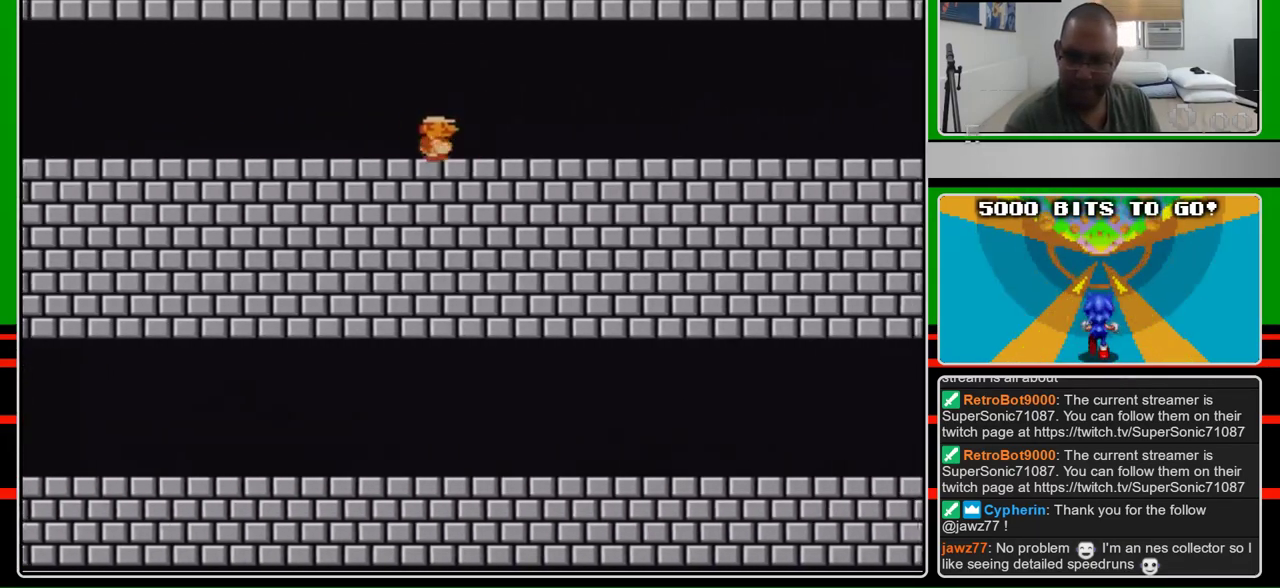
{"buttons": ["B", "DPAD_RIGHT"], "events": []}
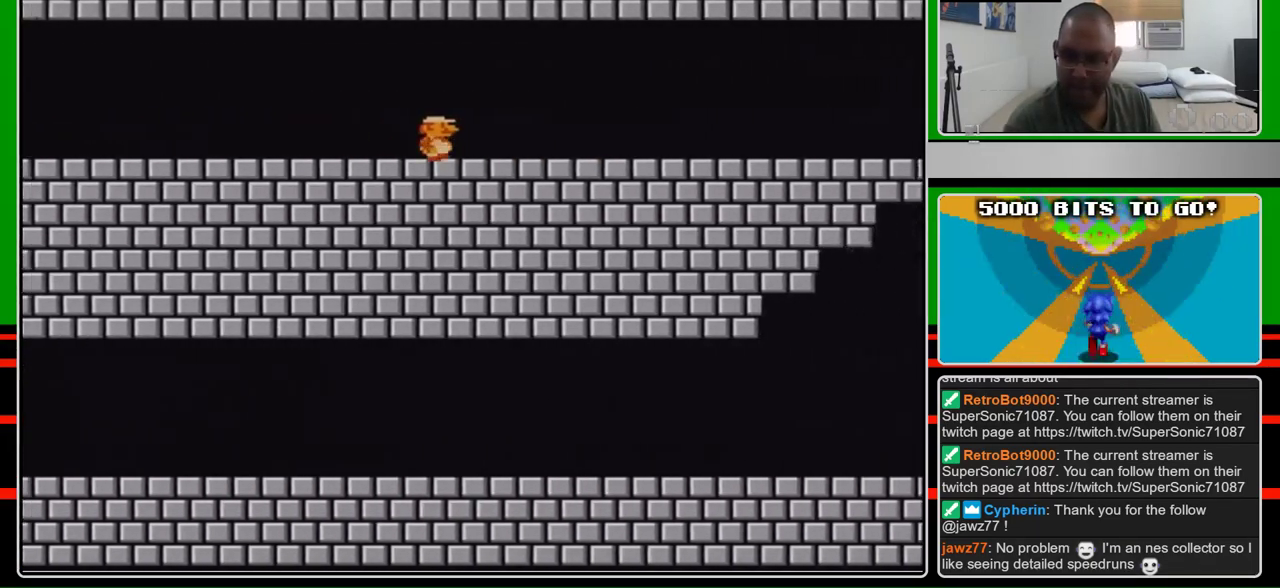
{"buttons": ["B", "DPAD_RIGHT"], "events": []}
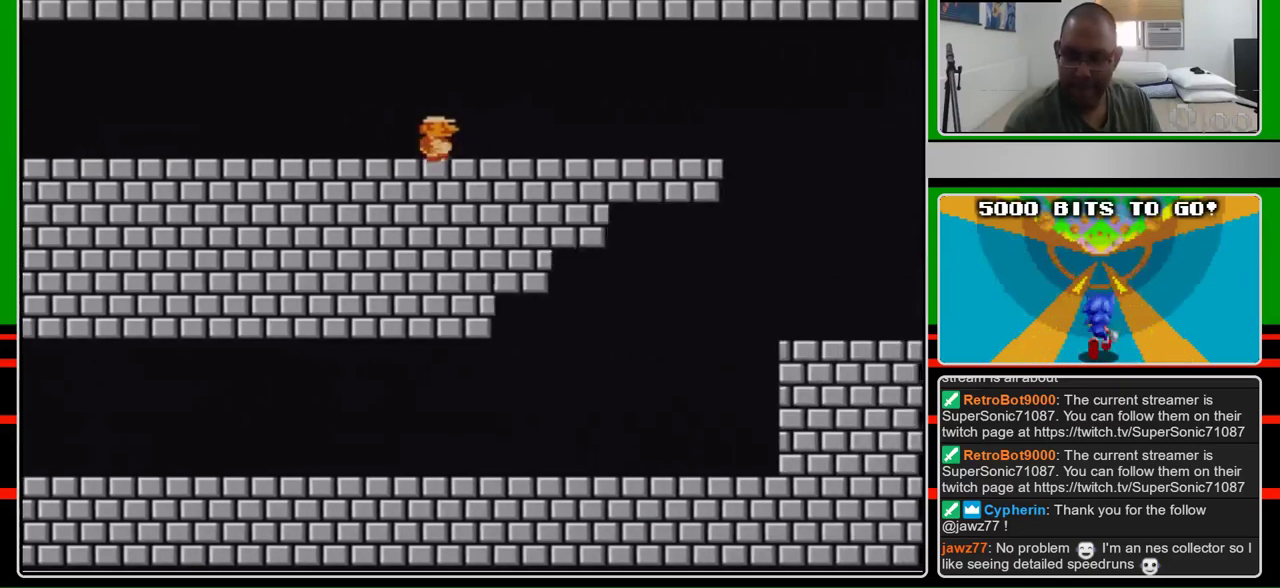
{"buttons": ["B", "DPAD_RIGHT"], "events": []}
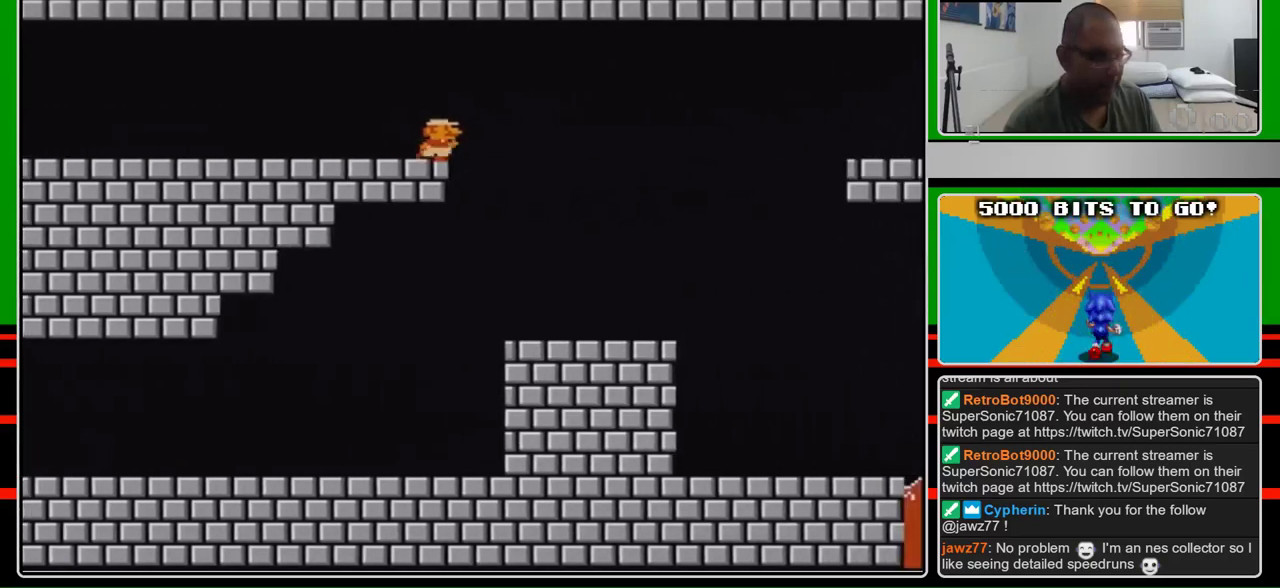
{"buttons": ["B", "DPAD_RIGHT"], "events": []}
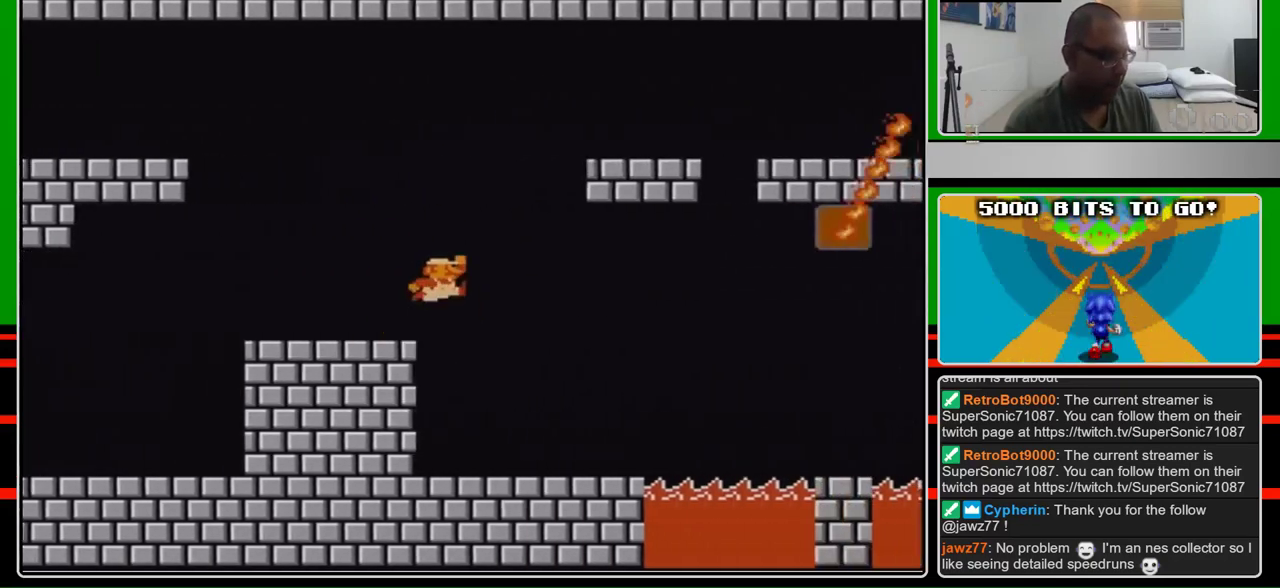
{"buttons": ["B", "DPAD_RIGHT"], "events": [[200, "A", "down"], [467, "A", "up"]]}
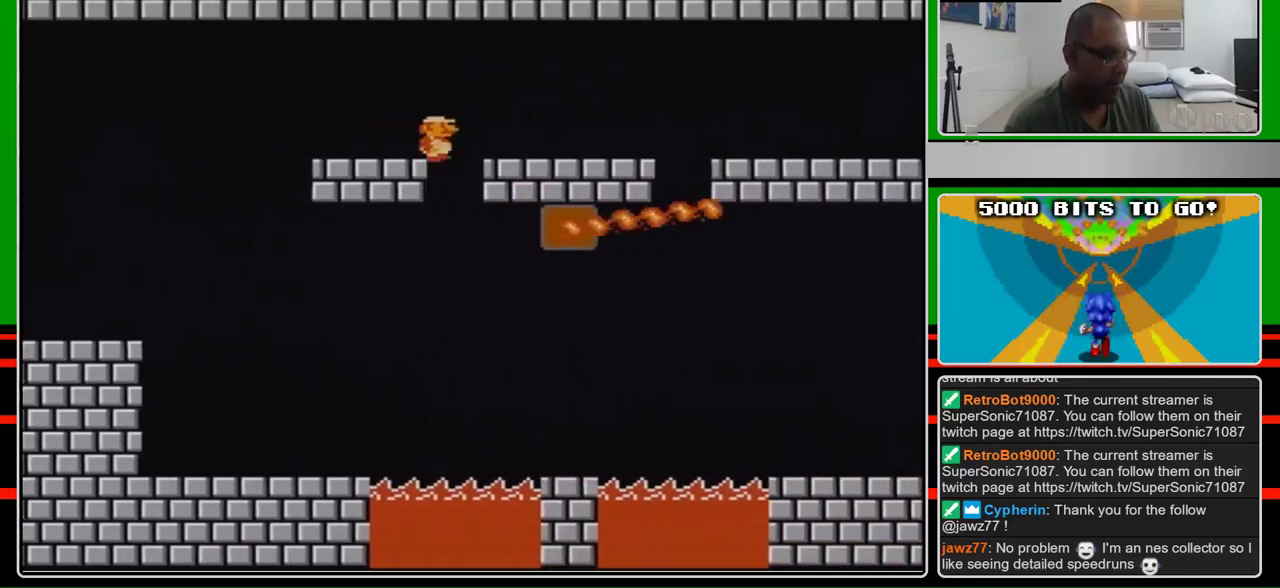
{"buttons": ["B", "DPAD_RIGHT"], "events": []}
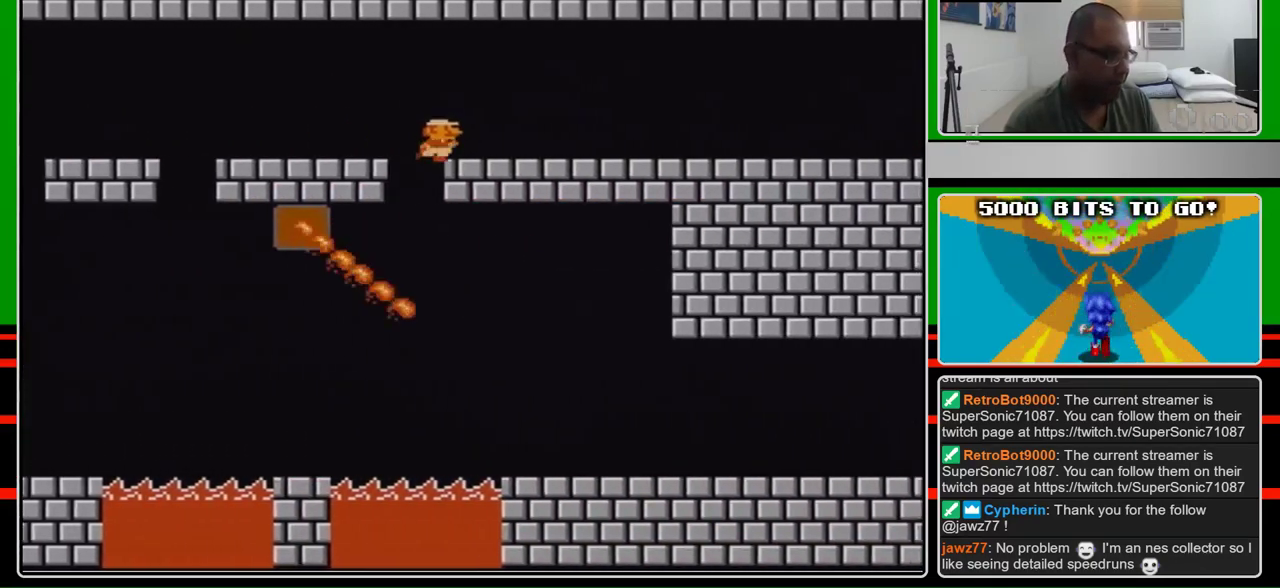
{"buttons": ["B", "DPAD_RIGHT"], "events": []}
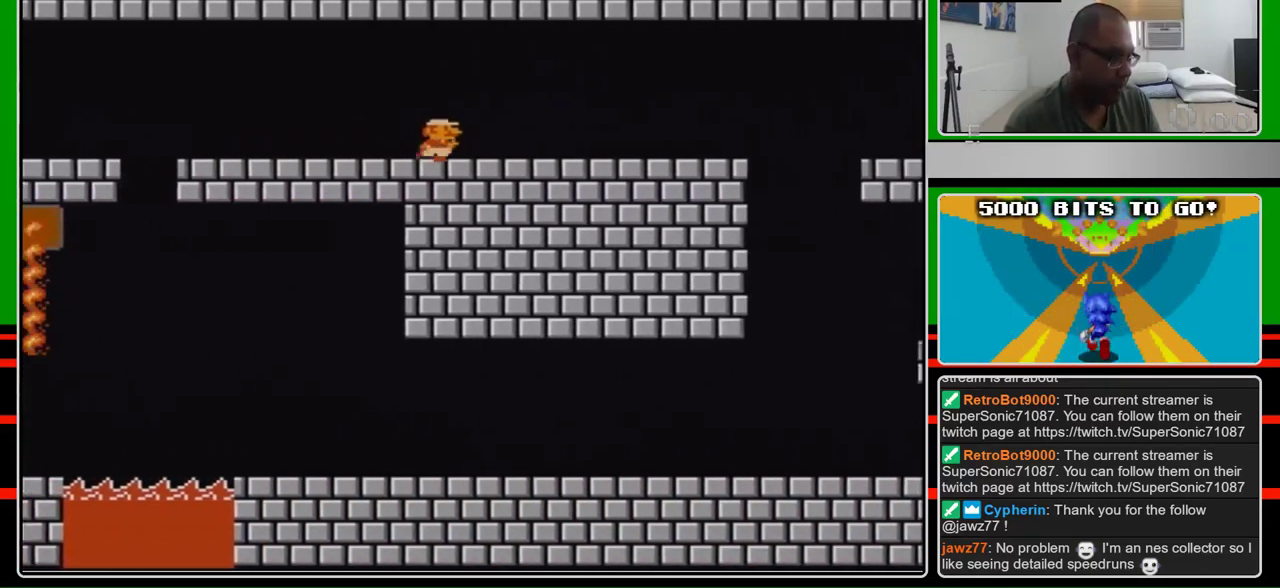
{"buttons": ["B", "DPAD_RIGHT"], "events": []}
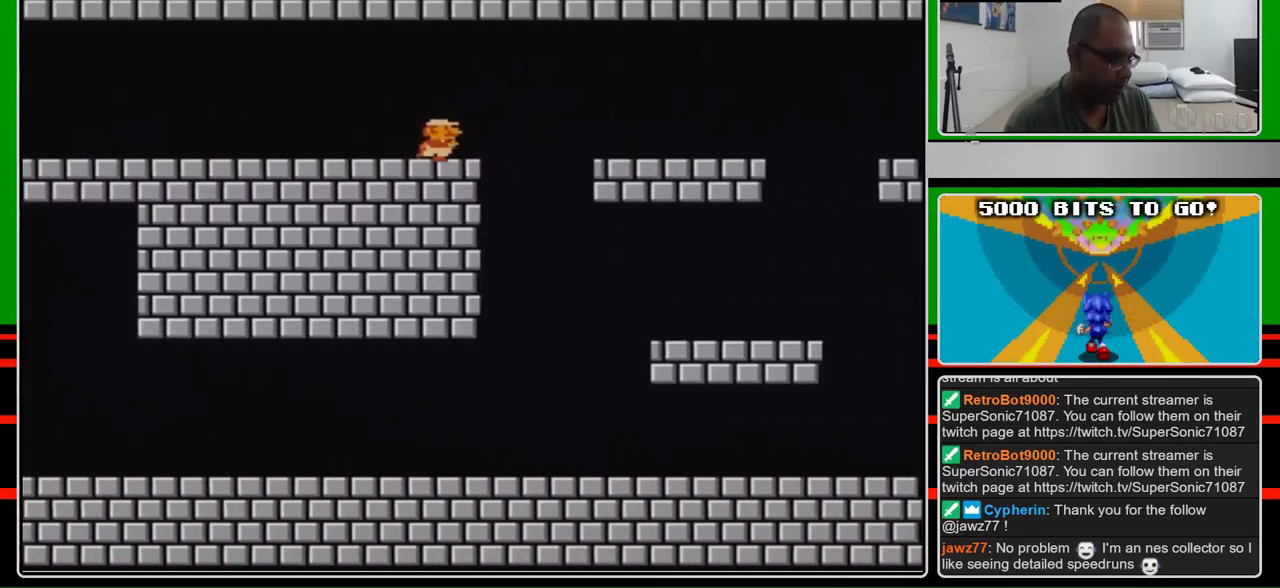
{"buttons": ["B", "DPAD_RIGHT"], "events": [[267, "DPAD_LEFT", "down"], [267, "DPAD_RIGHT", "up"], [400, "DPAD_LEFT", "up"], [433, "DPAD_RIGHT", "down"]]}
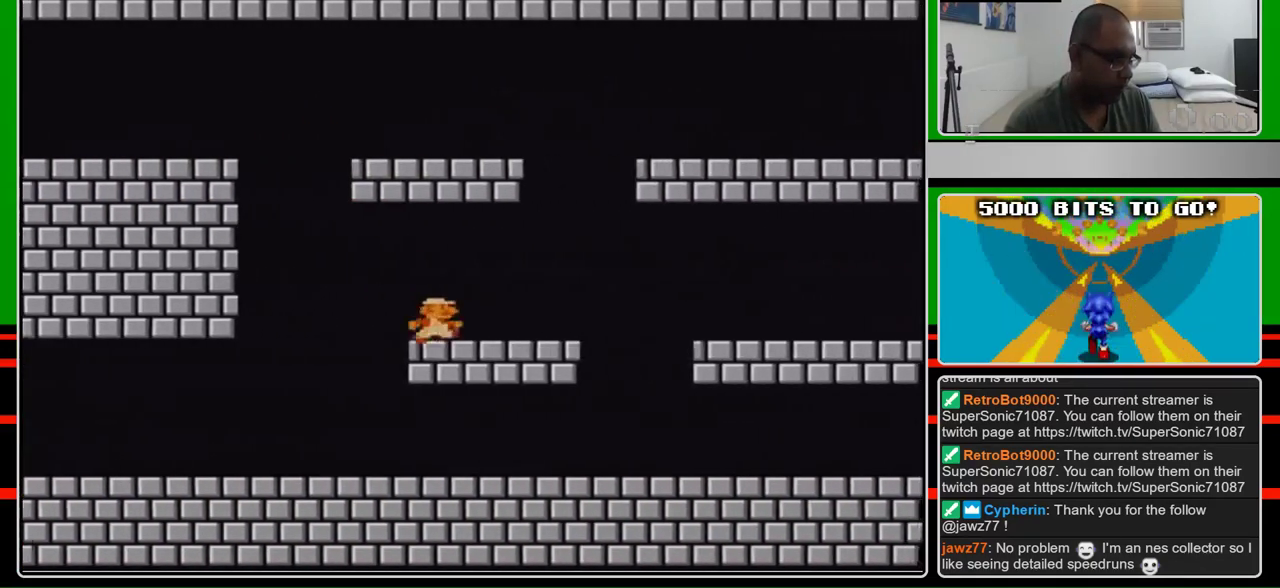
{"buttons": ["A", "B", "DPAD_RIGHT"], "events": [[500, "A", "down"]]}
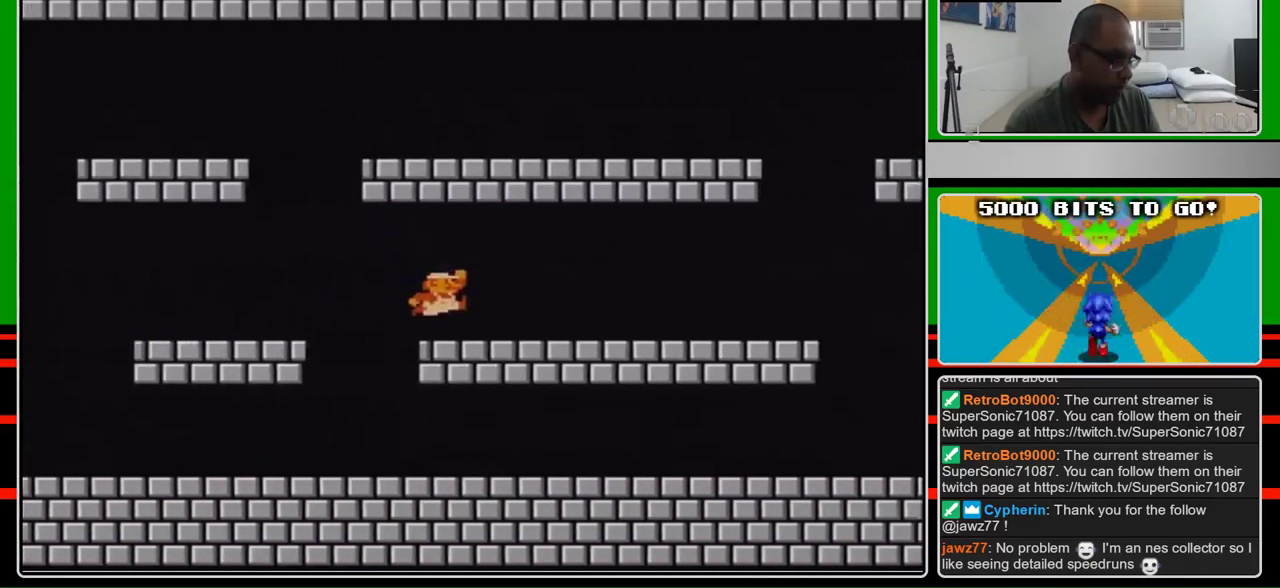
{"buttons": ["B", "DPAD_RIGHT"], "events": [[33, "DPAD_RIGHT", "up"], [67, "A", "up"], [100, "DPAD_RIGHT", "down"]]}